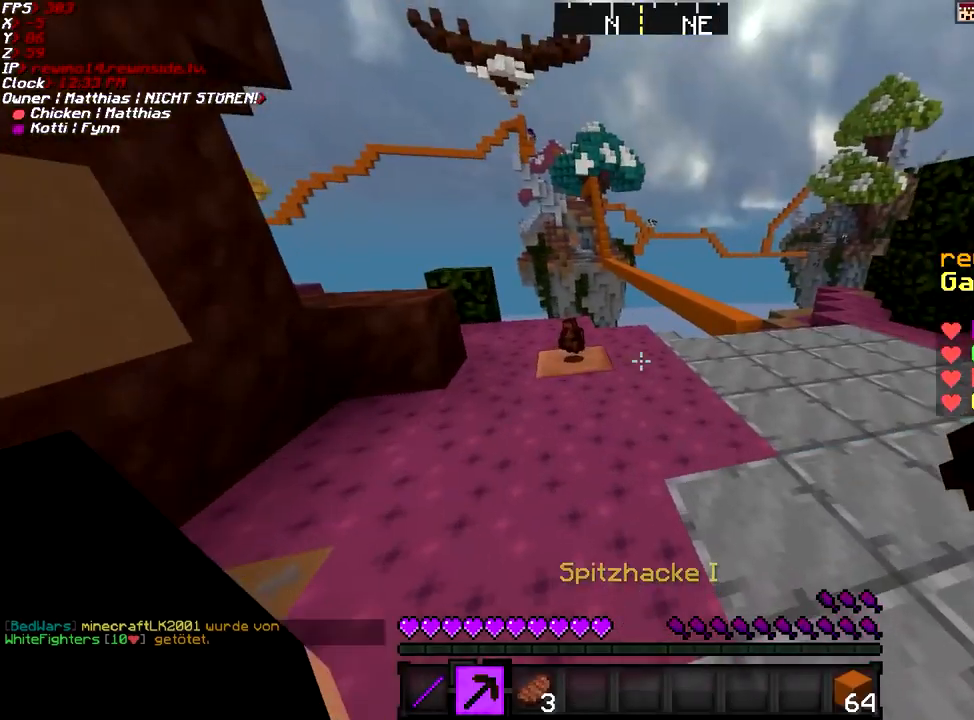
Gameplay with keyboard and mouse; each line is a JSON object with the keys and mouse buttons held at the frame after it. "events" lists presses ("down") and releases ("up") of "a", "d", "g", "q", "s", "shift", "space", "w", "mouse_left" and "mouse_right" between this image and that frame as [ms after this image, input, new state], when the widget could be followed in between. "mouse_left", "mouse_right" = the "left", "right" buttons of the "mouse" list. No other keys are recorded. Fast repeated clicks can show as one long hold. Mouse movement is not recorded.
{"keys": ["space", "w"], "mouse": [], "events": [[67, "d", "down"], [417, "space", "down"], [467, "d", "up"]]}
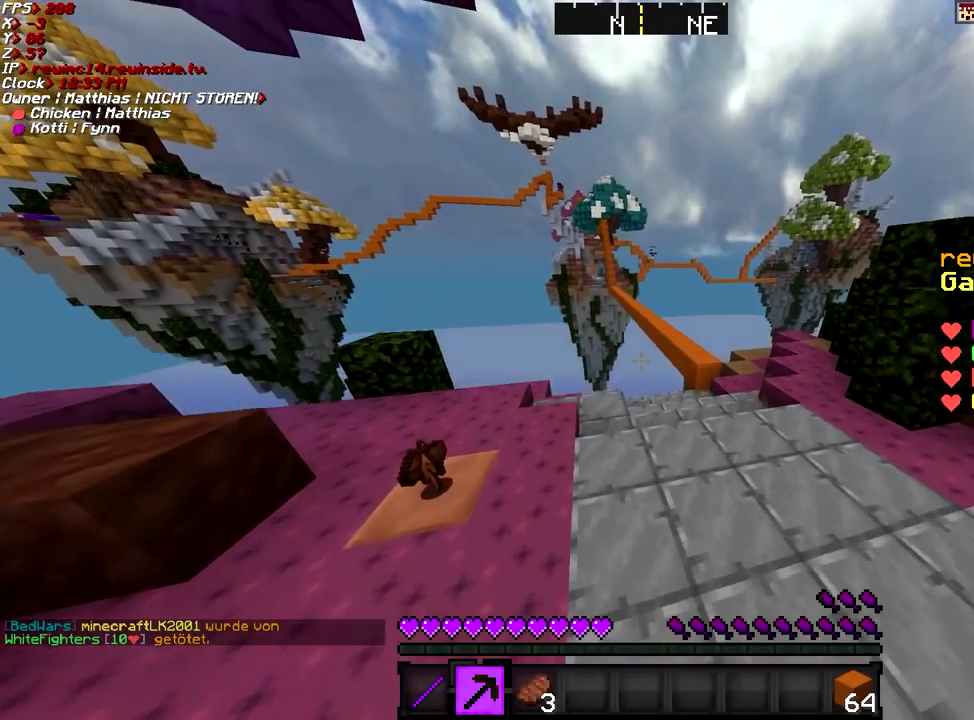
{"keys": ["space", "w"], "mouse": [], "events": []}
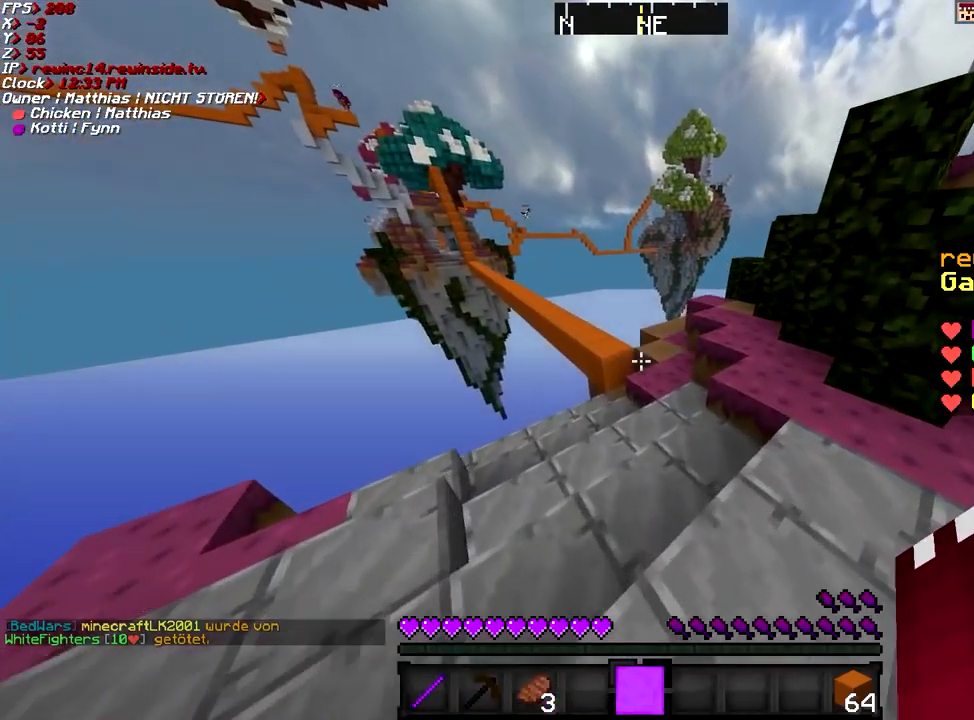
{"keys": ["space", "w"], "mouse": [], "events": [[117, "d", "down"], [267, "d", "up"]]}
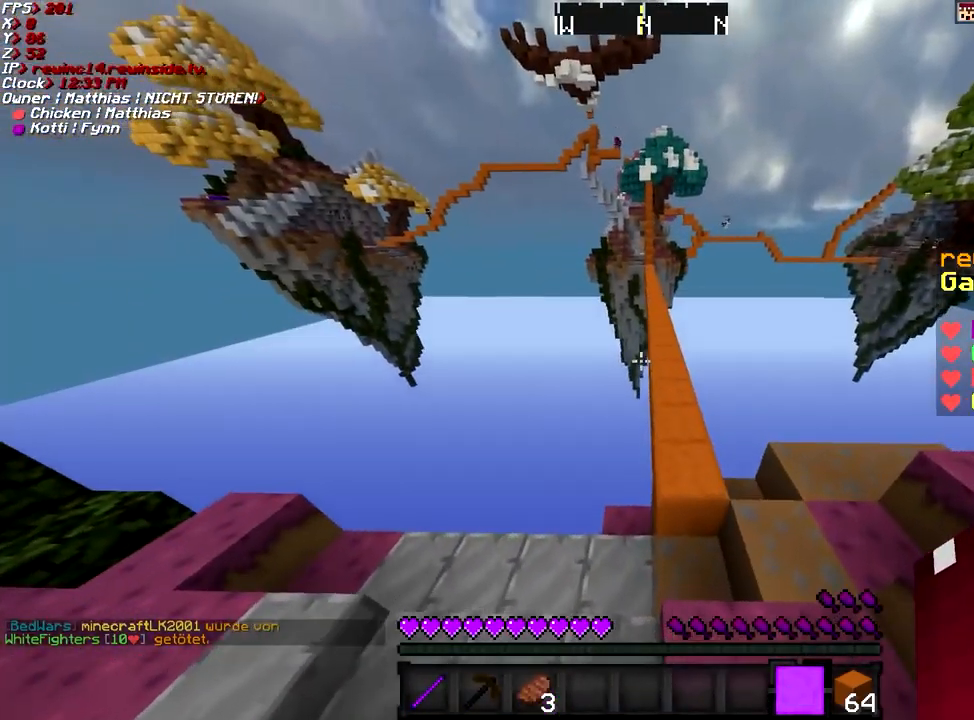
{"keys": ["space", "w"], "mouse": [], "events": []}
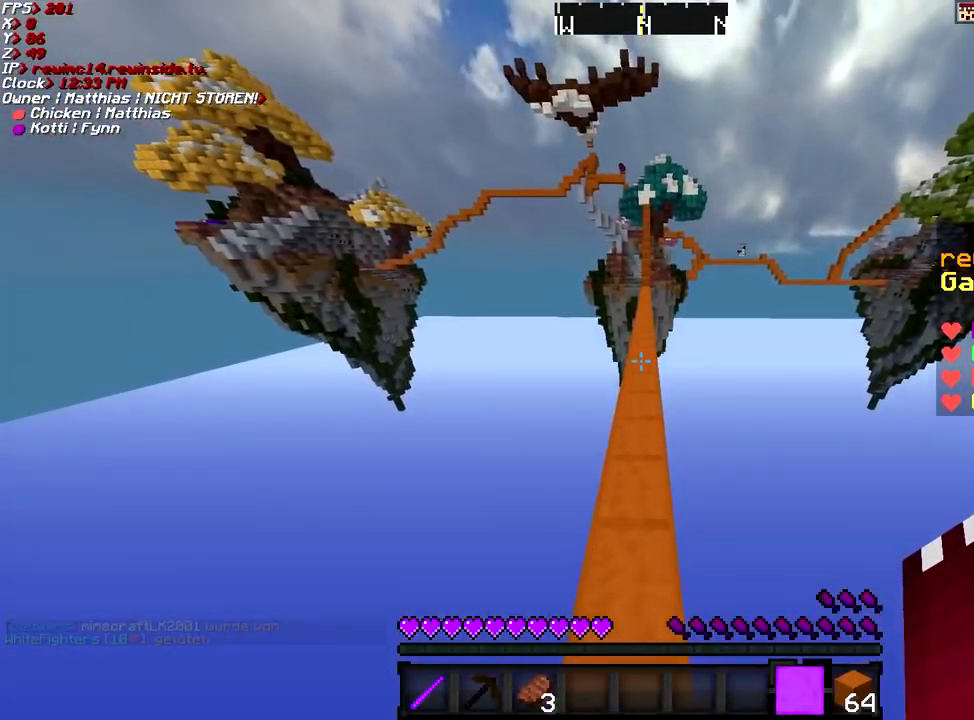
{"keys": ["a", "space", "w"], "mouse": [], "events": [[417, "a", "down"]]}
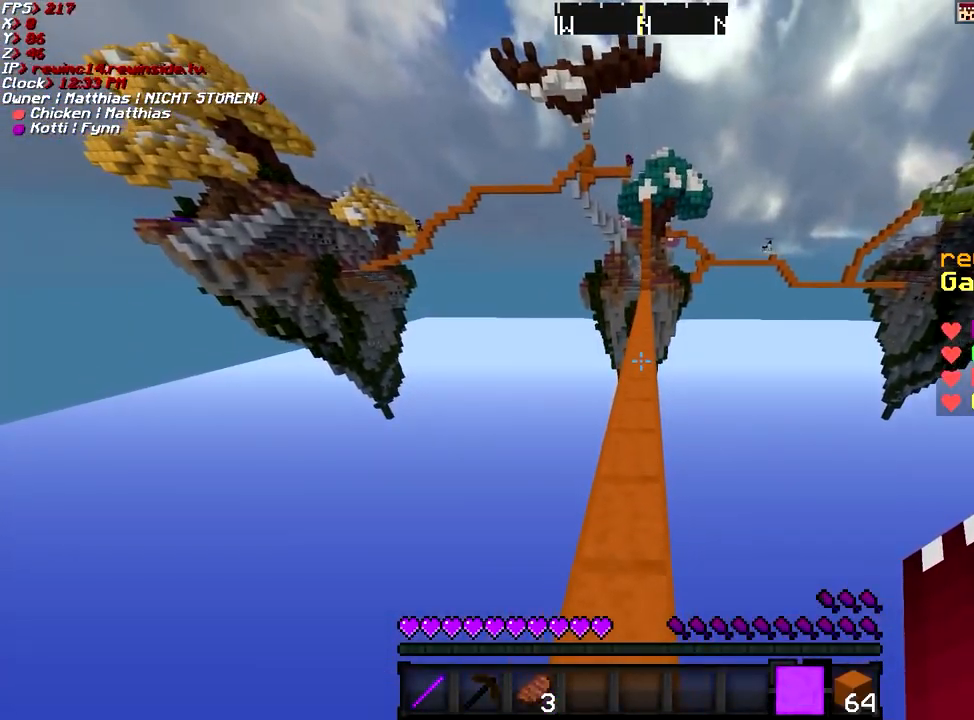
{"keys": ["space", "w"], "mouse": [], "events": [[16, "a", "up"]]}
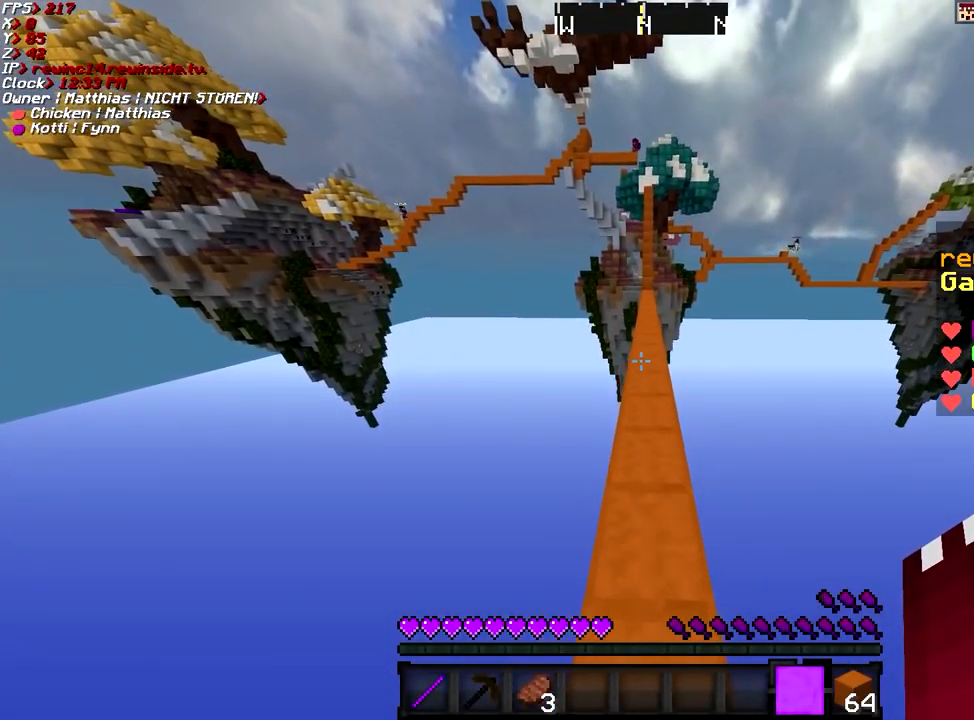
{"keys": ["space", "w"], "mouse": [], "events": []}
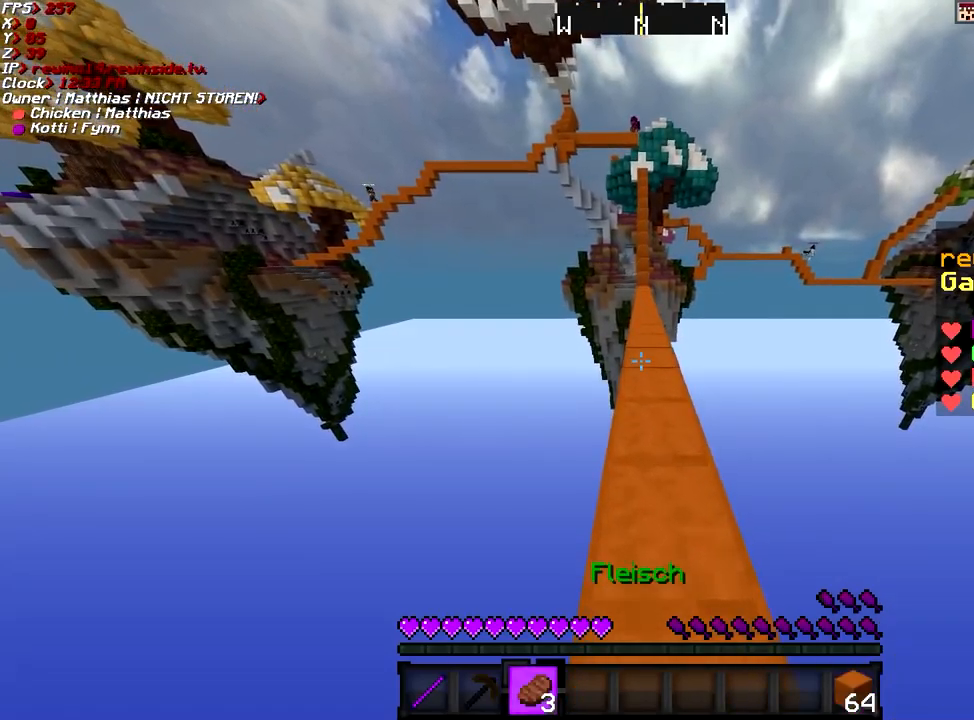
{"keys": ["space", "w"], "mouse": [], "events": []}
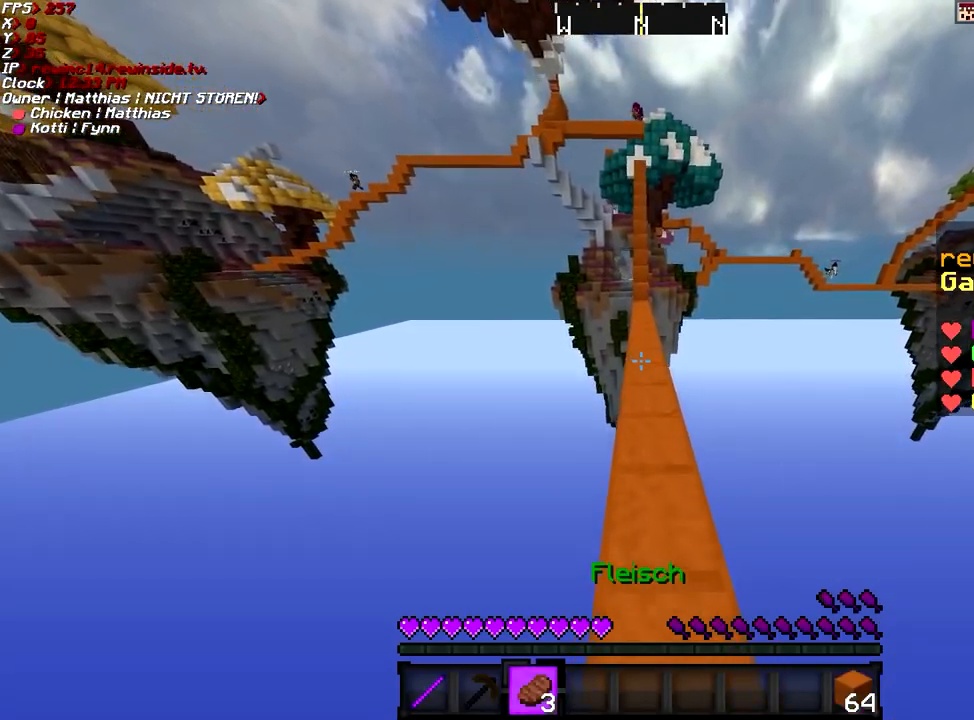
{"keys": ["space", "w"], "mouse": [], "events": []}
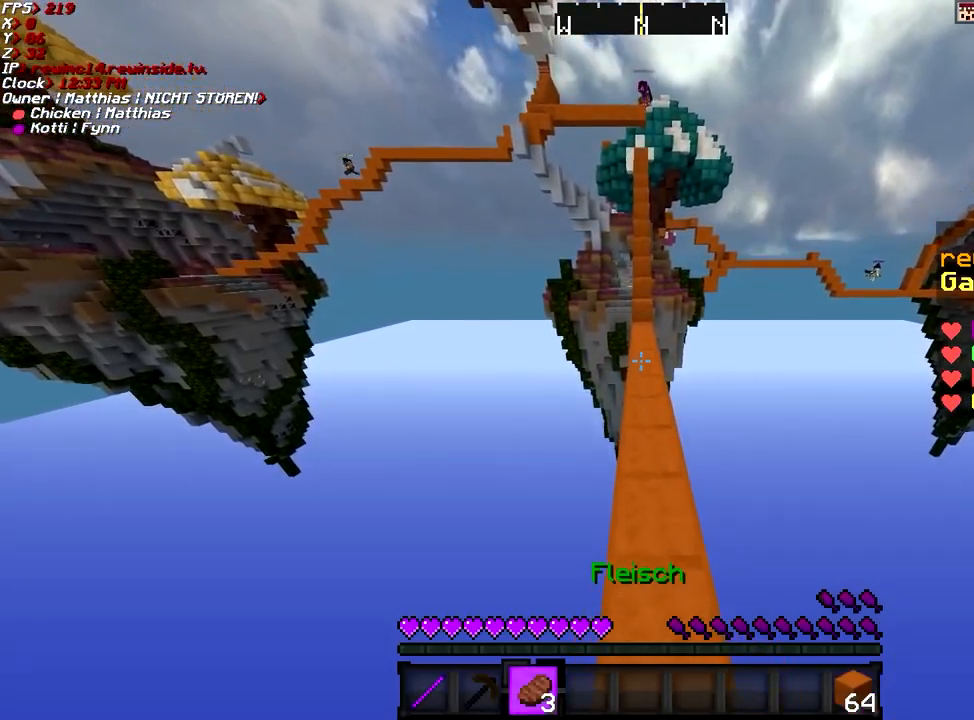
{"keys": ["space", "w"], "mouse": [], "events": []}
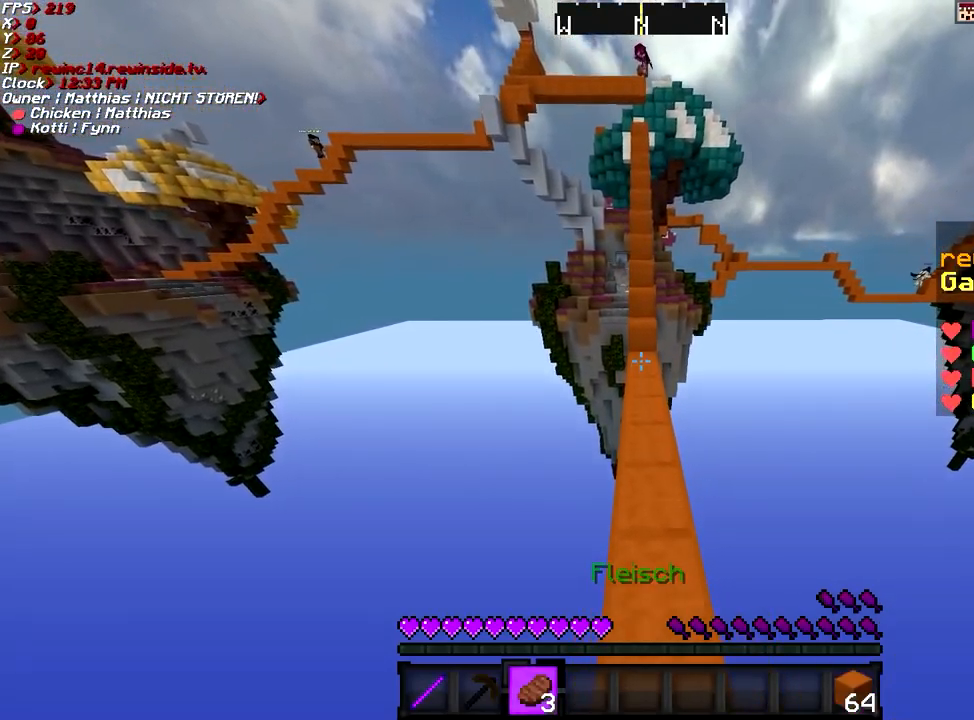
{"keys": ["w"], "mouse": [], "events": [[267, "space", "up"]]}
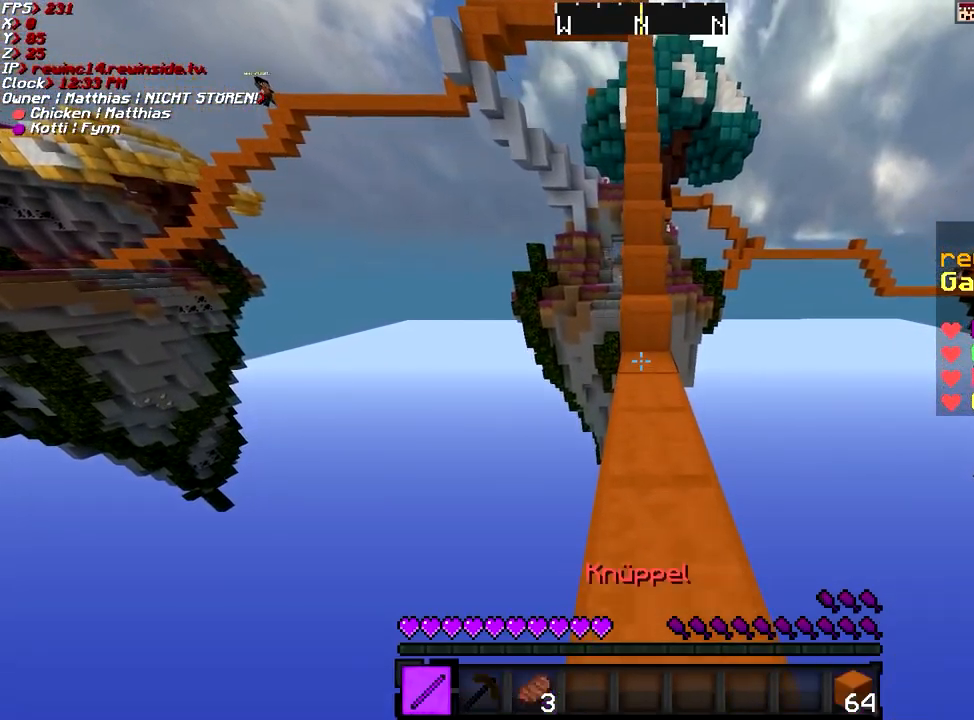
{"keys": ["space", "w"], "mouse": [], "events": [[400, "space", "down"]]}
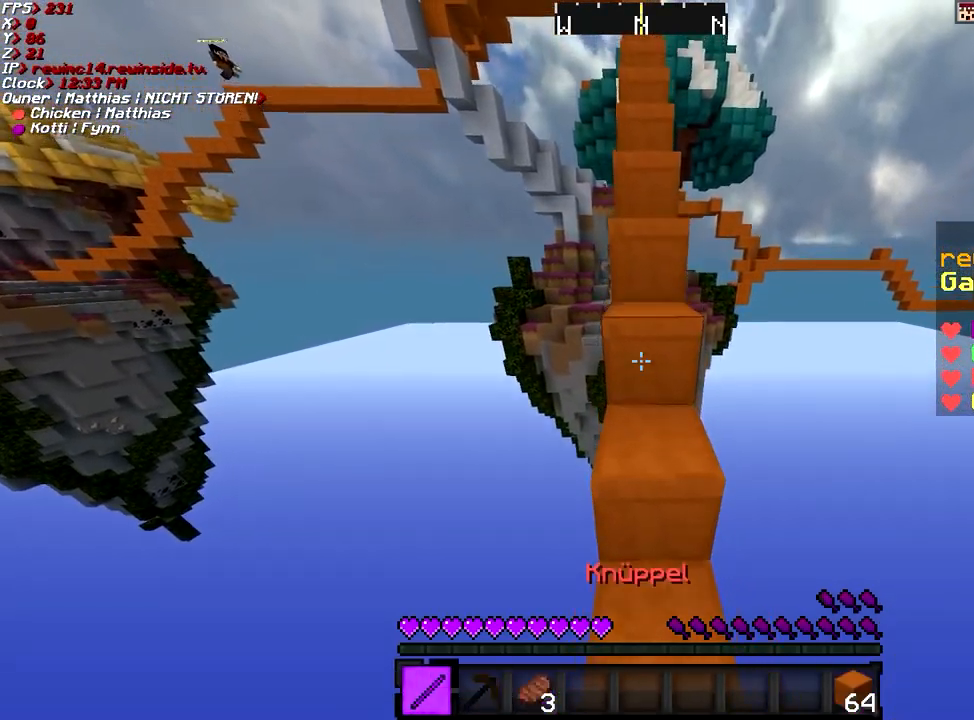
{"keys": ["w"], "mouse": [], "events": [[100, "space", "up"], [100, "w", "up"], [251, "space", "down"], [401, "w", "down"], [501, "space", "up"]]}
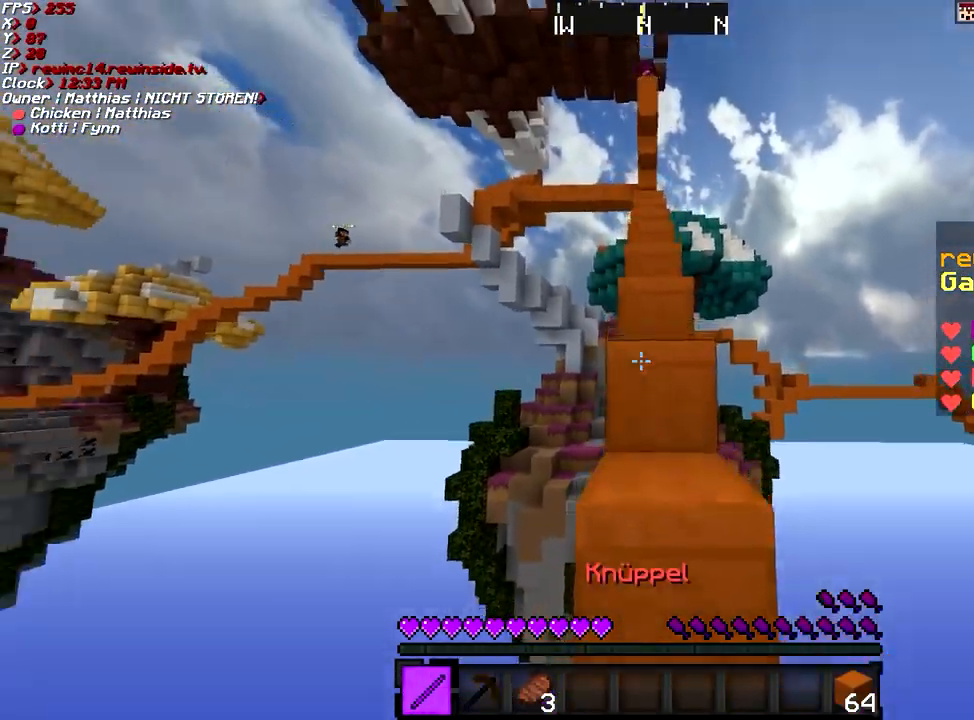
{"keys": ["w"], "mouse": [], "events": [[250, "space", "down"], [500, "space", "up"]]}
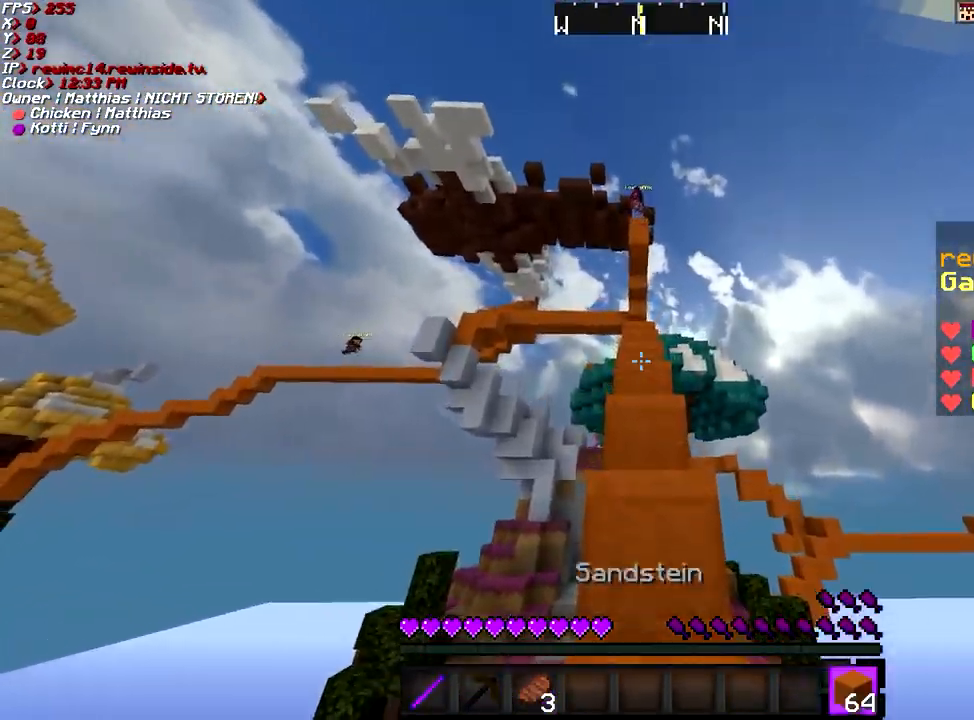
{"keys": ["w"], "mouse": [], "events": [[200, "space", "down"], [451, "space", "up"]]}
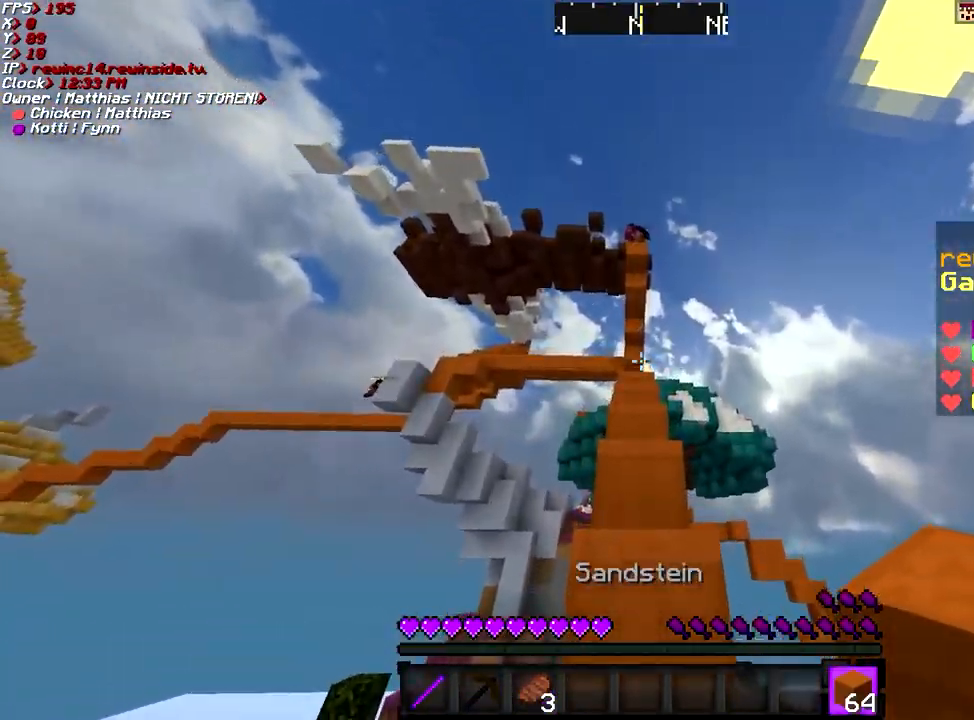
{"keys": ["w"], "mouse": [], "events": [[150, "space", "down"], [400, "space", "up"]]}
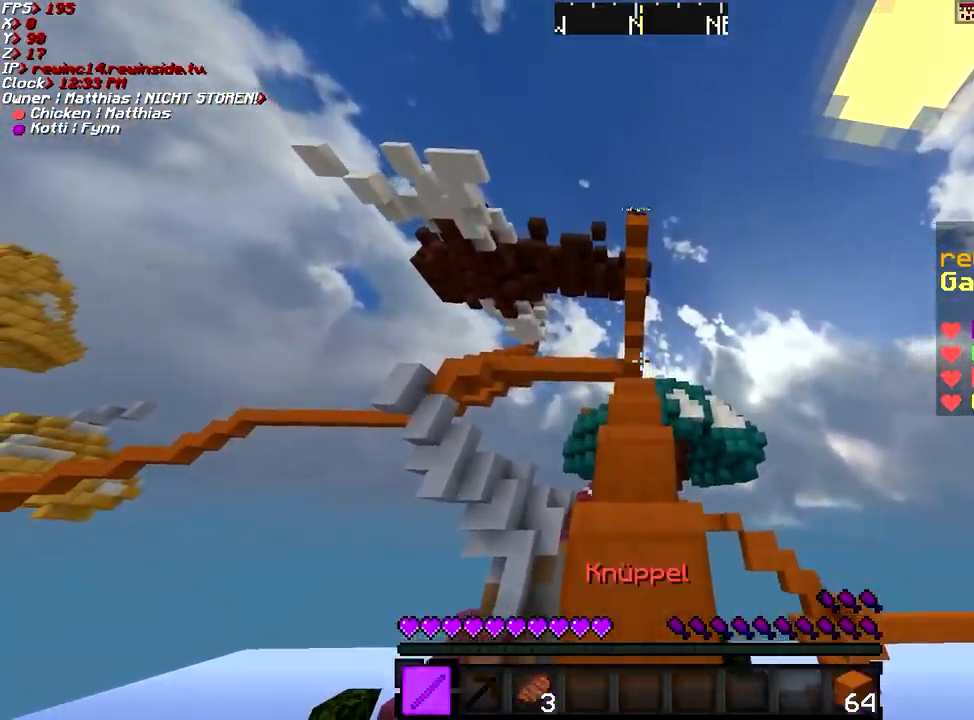
{"keys": ["w"], "mouse": [], "events": [[100, "space", "down"], [301, "space", "up"]]}
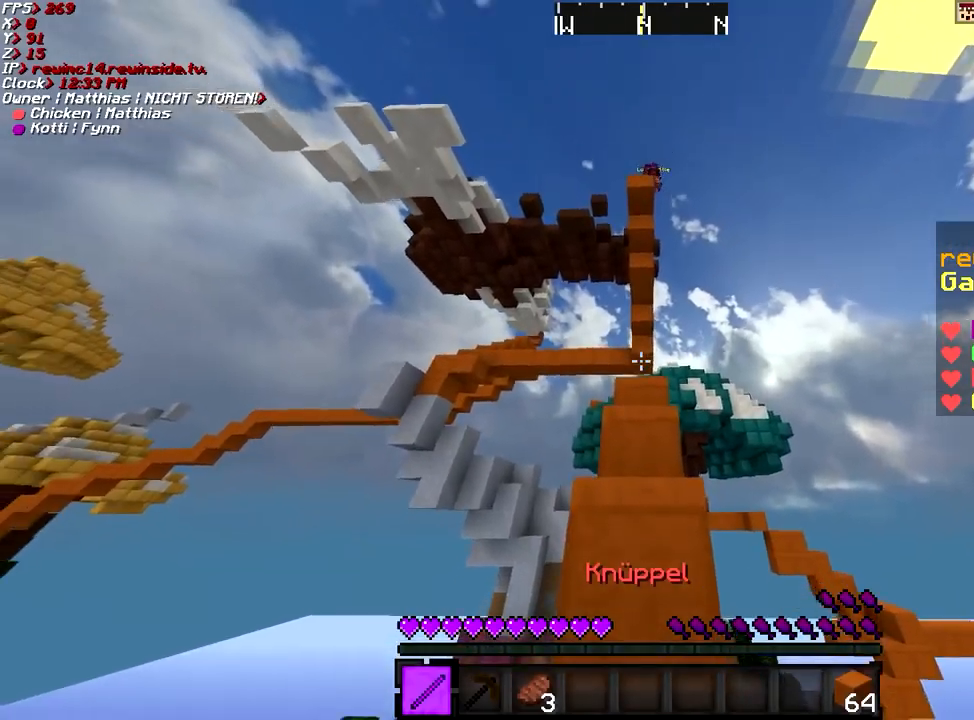
{"keys": ["space", "w"], "mouse": [], "events": [[67, "space", "down"], [267, "space", "up"], [467, "space", "down"]]}
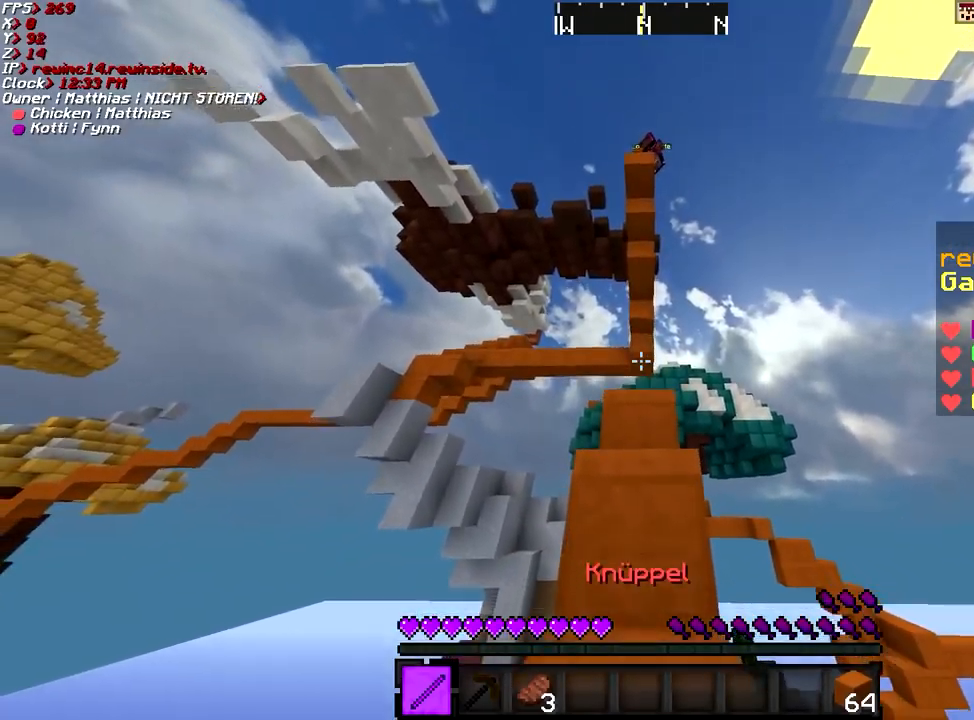
{"keys": ["space", "w"], "mouse": [], "events": [[167, "space", "up"], [217, "w", "up"], [250, "mouse_left", "down"], [300, "mouse_left", "up"], [417, "space", "down"], [417, "w", "down"]]}
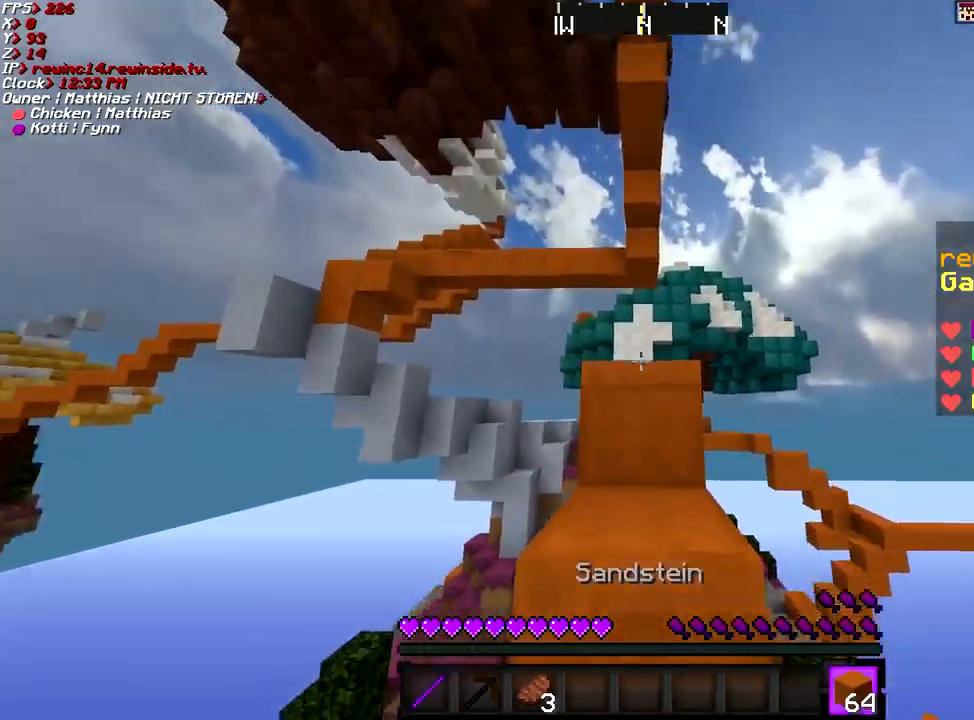
{"keys": ["space", "w"], "mouse": [], "events": [[167, "space", "up"], [167, "w", "up"], [417, "space", "down"], [467, "w", "down"]]}
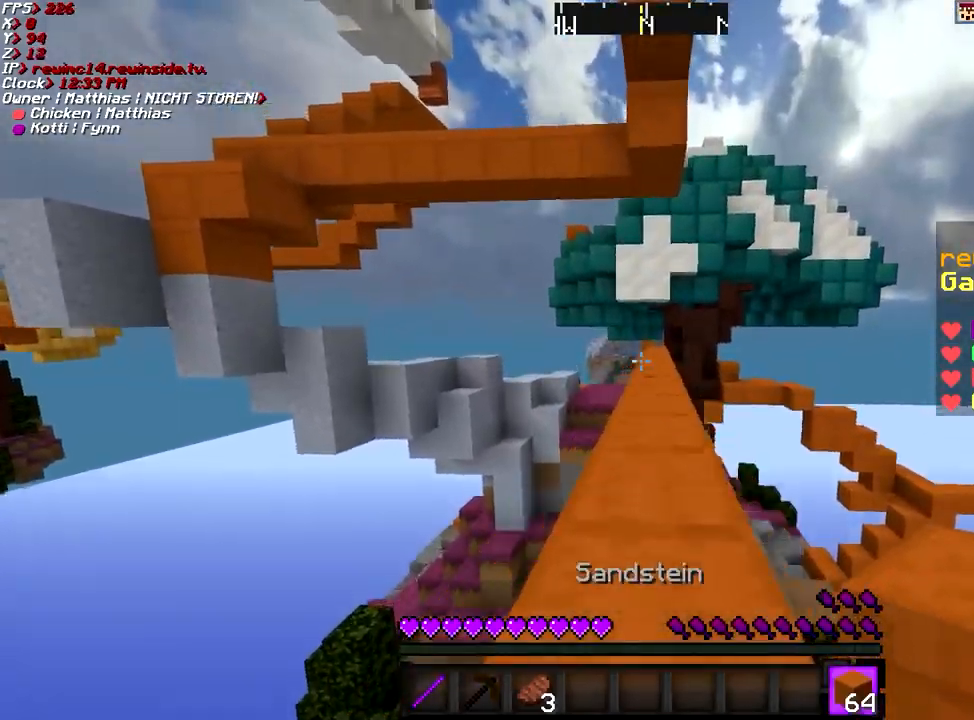
{"keys": ["space", "w"], "mouse": [], "events": [[117, "space", "up"], [417, "space", "down"]]}
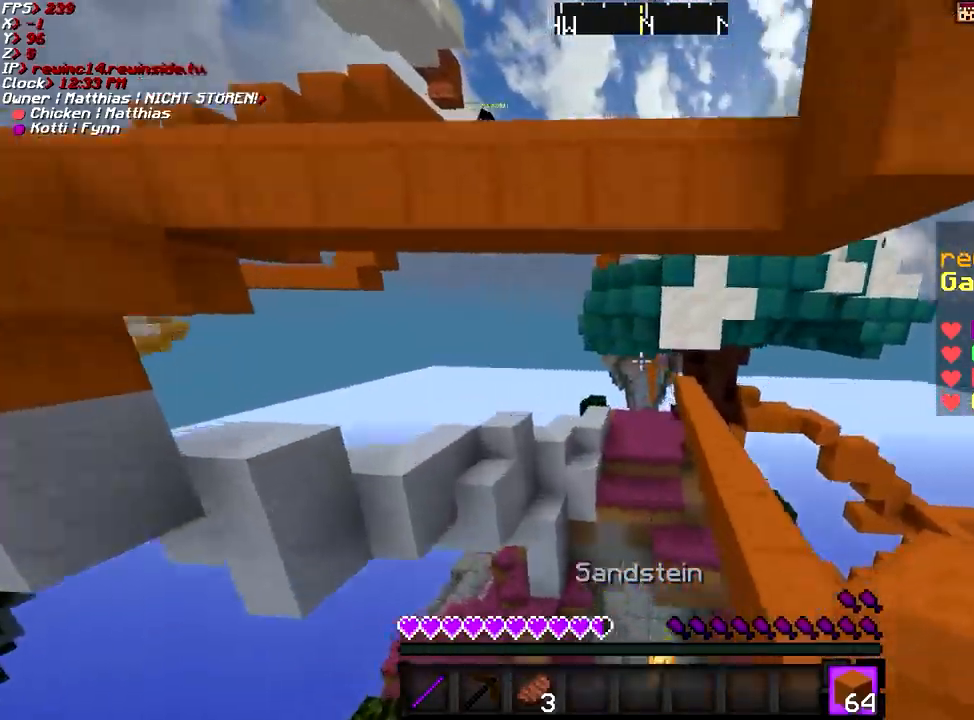
{"keys": ["w"], "mouse": [], "events": [[367, "space", "up"]]}
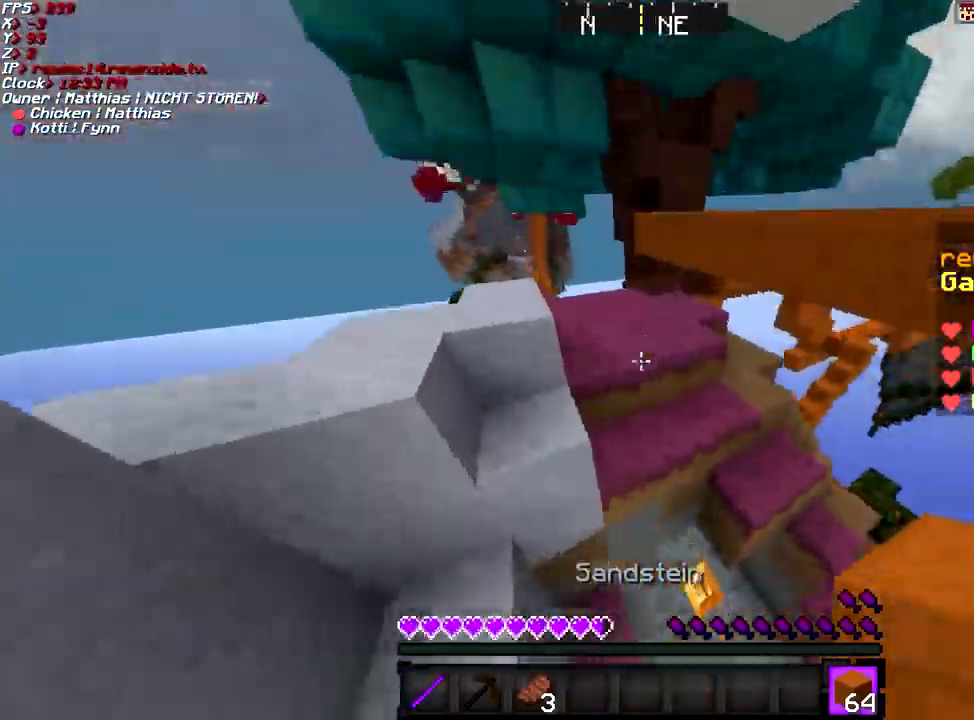
{"keys": ["w"], "mouse": [], "events": []}
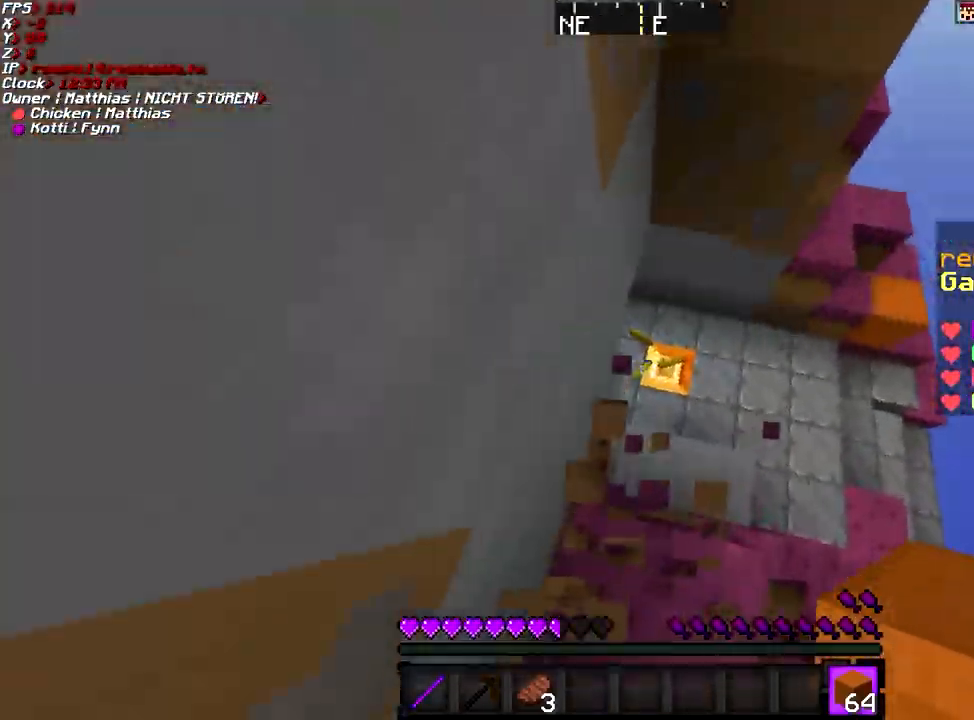
{"keys": [], "mouse": [], "events": [[67, "w", "up"], [167, "s", "down"], [417, "s", "up"]]}